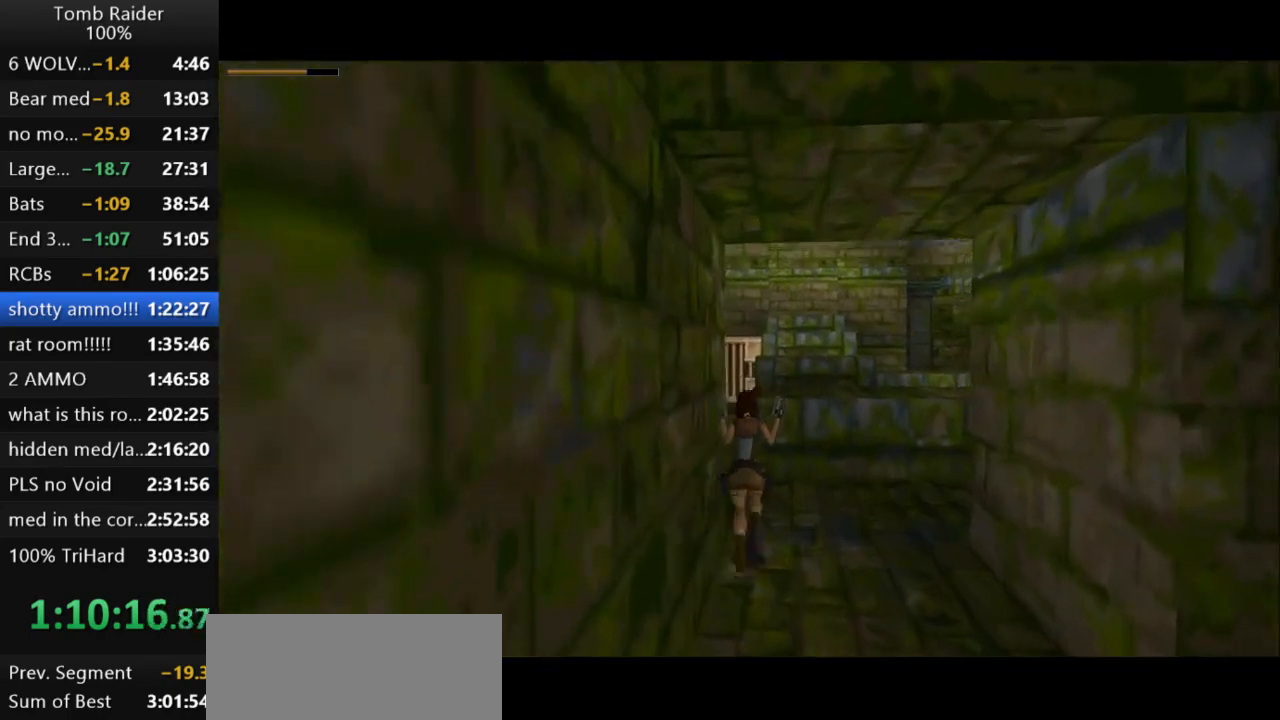
Gameplay with keyboard; each line is a JSON object with the keys held at the frame after it. "events" lists presses ("down") and releases ("up") of "action", "action2", "down", "guns", "inv", "jump", "left", "look", "lstep", "right", "roll", "roll2", "rstep", "up" and "walk" between this image and that frame as [ms after this image, input, new state], when the widget could be followed in between. No other keys are recorded. Mouse input is not recorded. Key names are as the overlay labels them; some are game actions (e.g. jump) rather than physical keys.
{"keys": ["up"], "events": [[100, "right", "down"], [167, "jump", "up"], [267, "right", "up"], [300, "guns", "down"], [500, "guns", "up"]]}
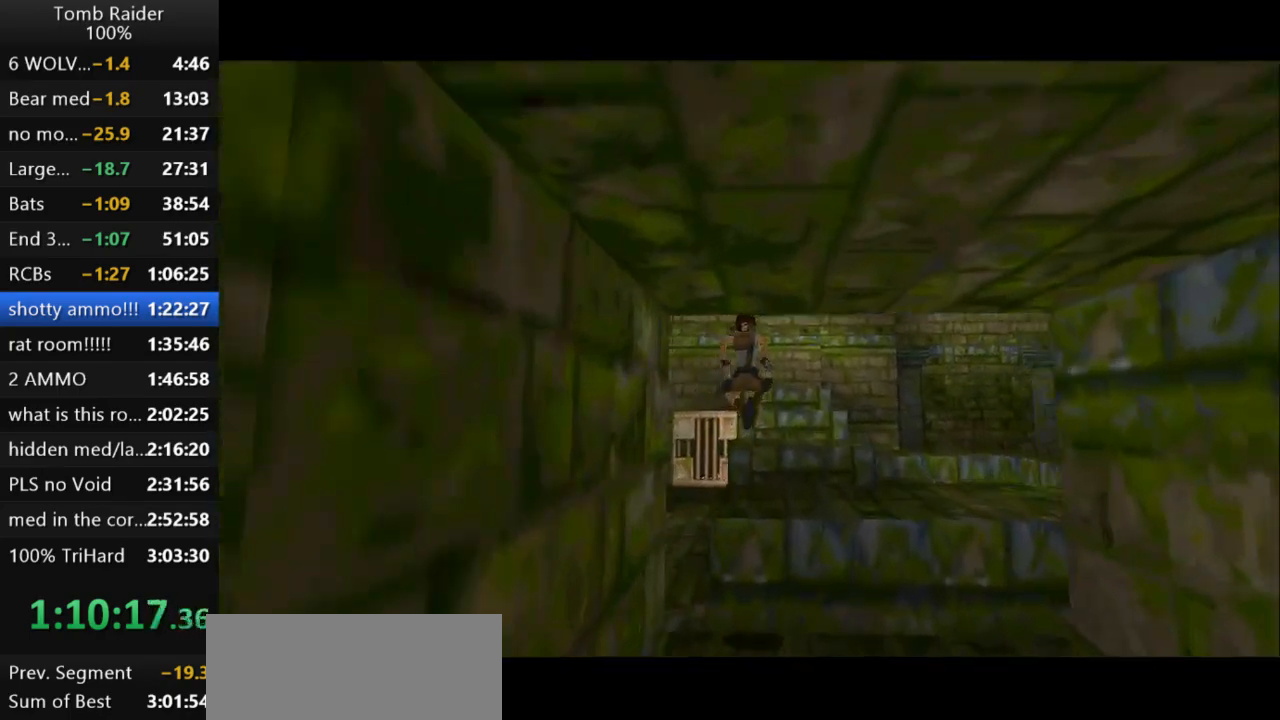
{"keys": ["right", "up"], "events": [[200, "left", "down"], [400, "left", "up"], [500, "right", "down"]]}
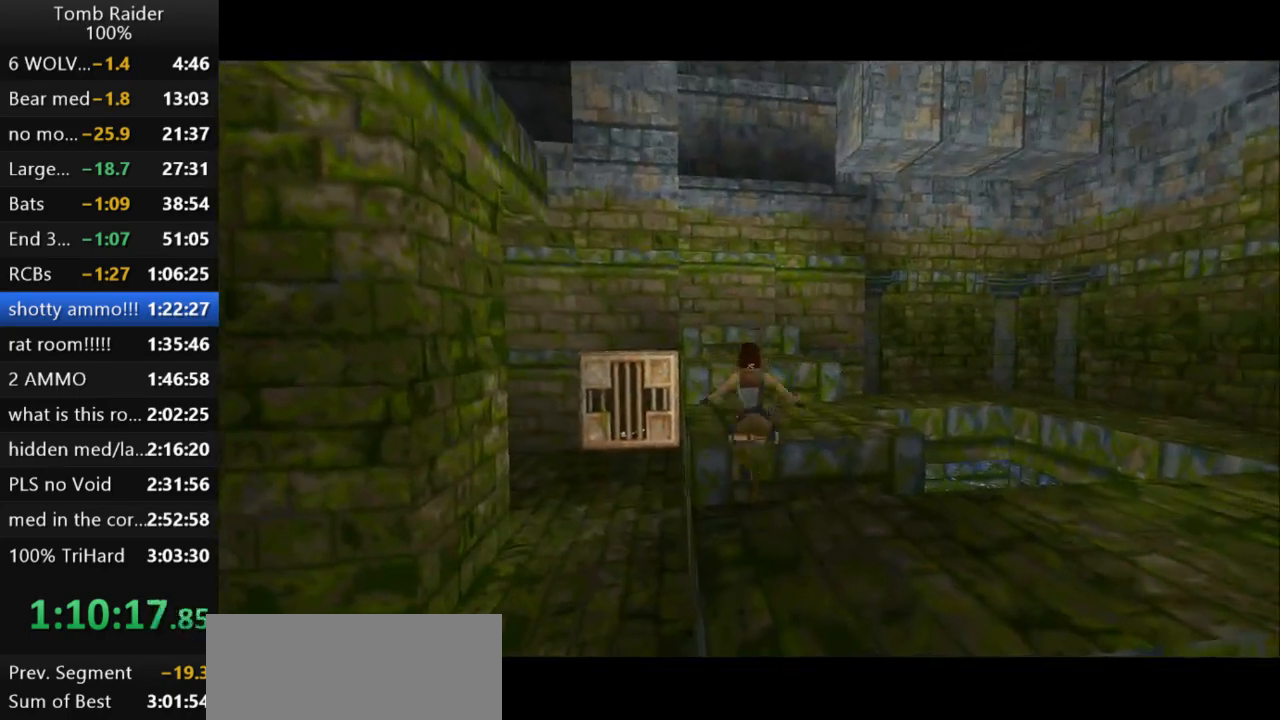
{"keys": ["jump", "up"], "events": [[167, "jump", "down"], [167, "right", "up"]]}
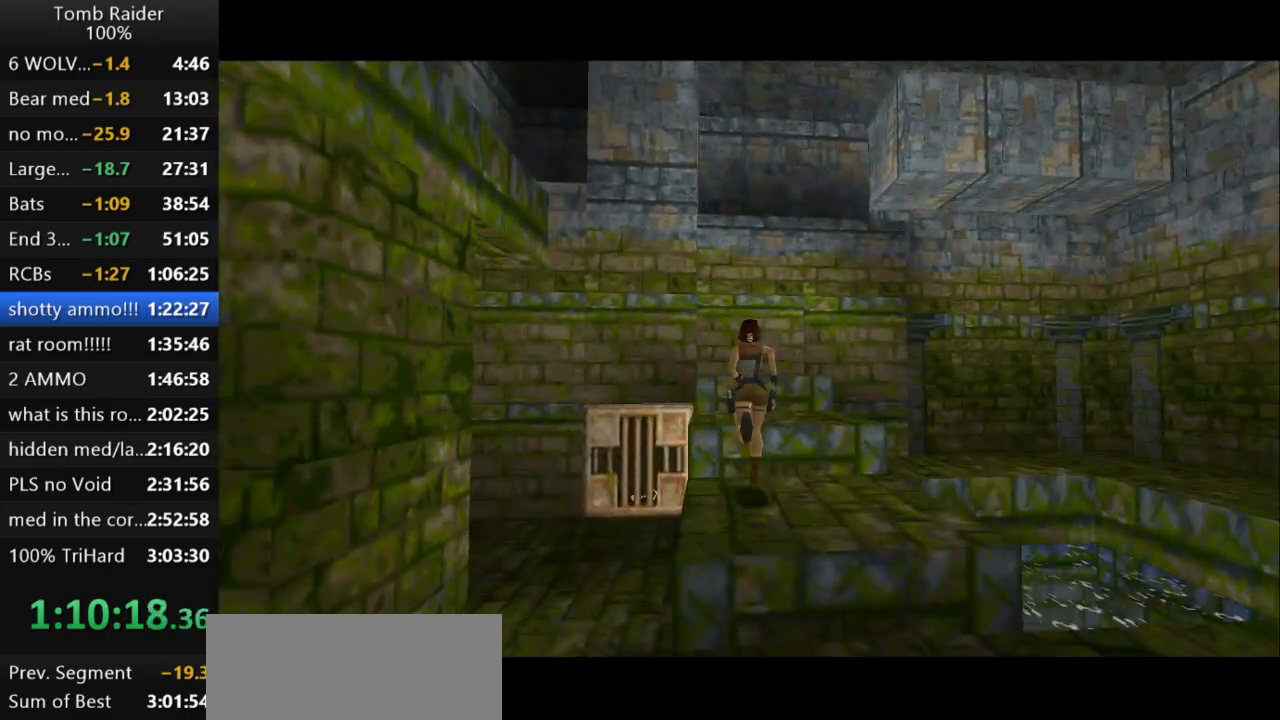
{"keys": ["right", "up"], "events": [[367, "jump", "up"], [500, "right", "down"]]}
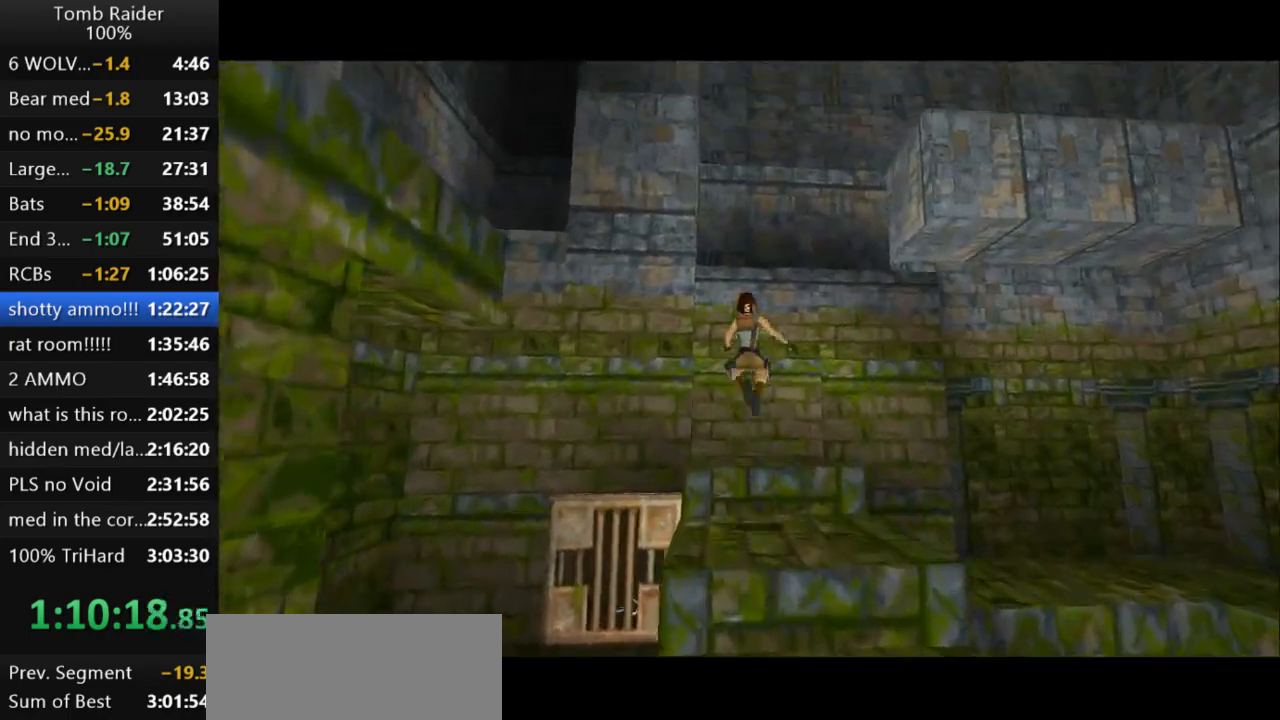
{"keys": ["up"], "events": [[133, "right", "up"]]}
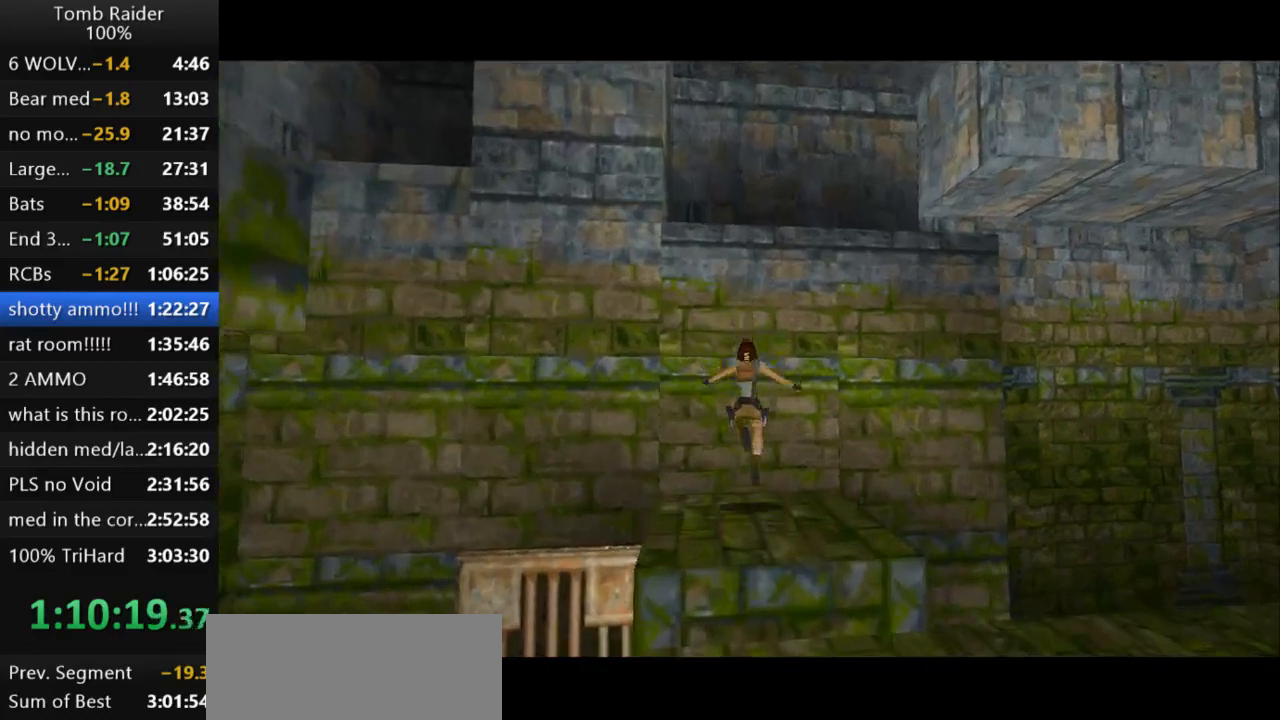
{"keys": ["action2", "up"], "events": [[133, "action2", "down"]]}
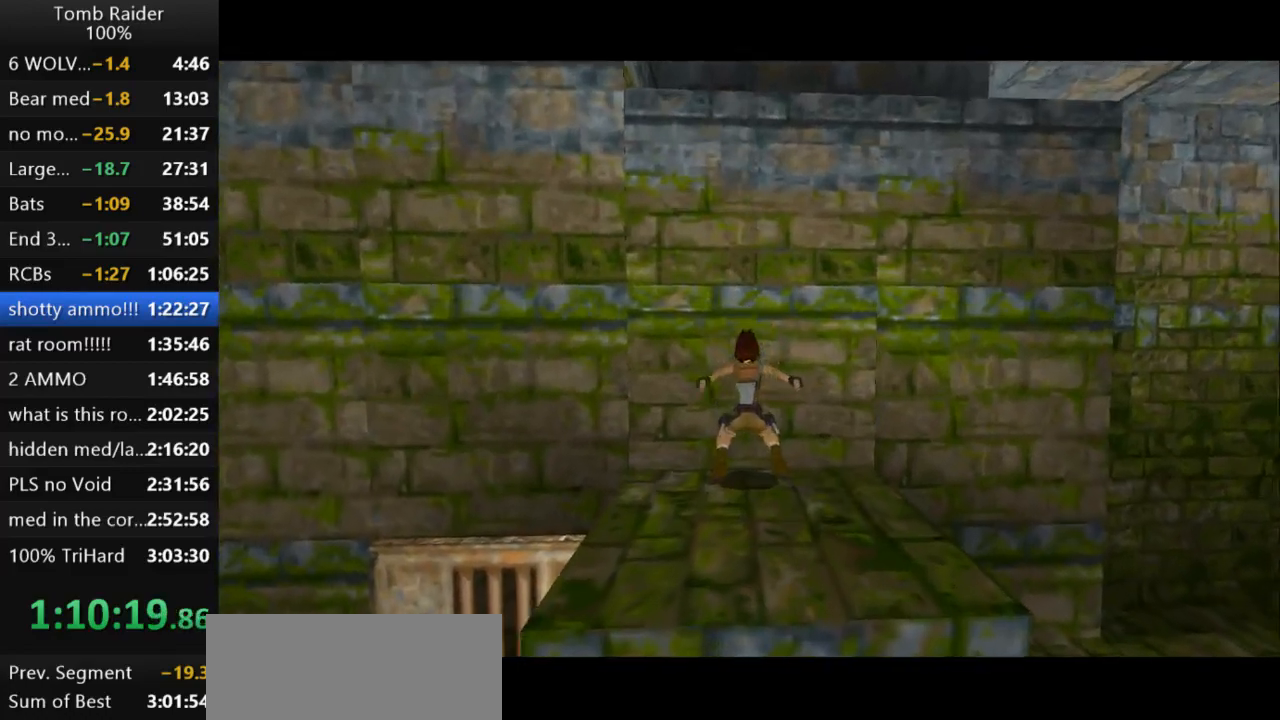
{"keys": ["action2", "up"], "events": []}
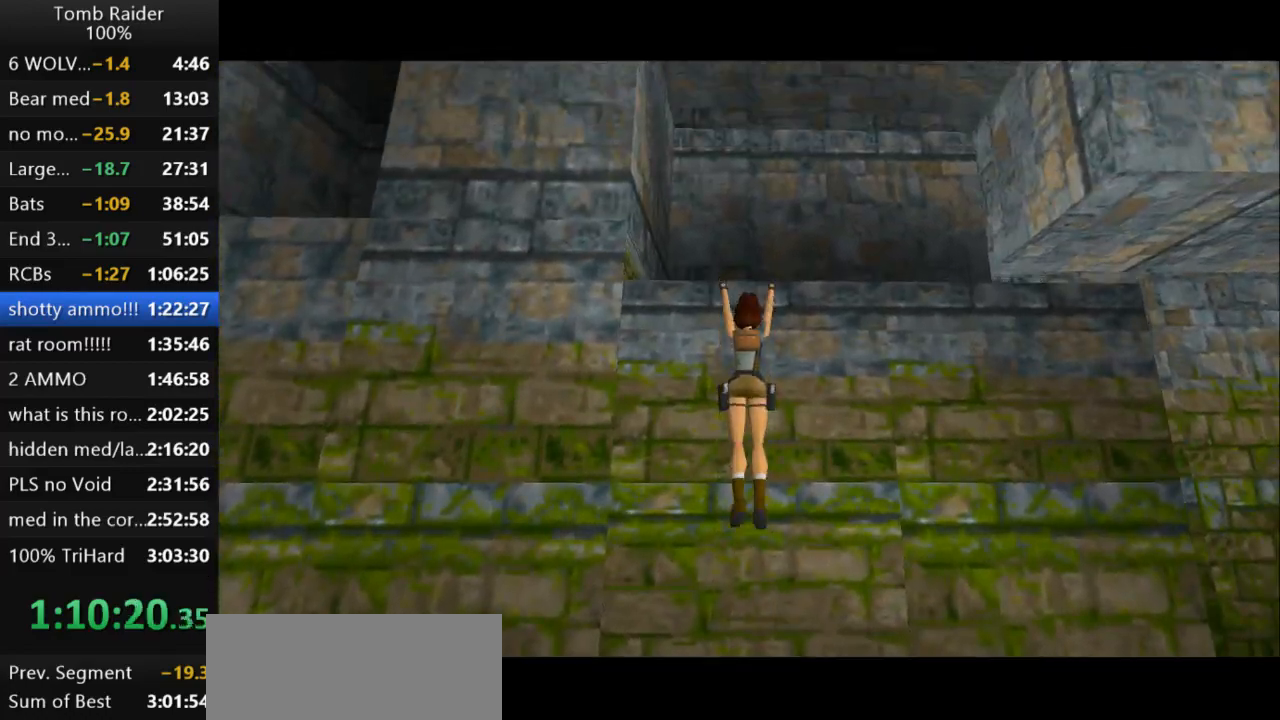
{"keys": ["action2", "up"], "events": []}
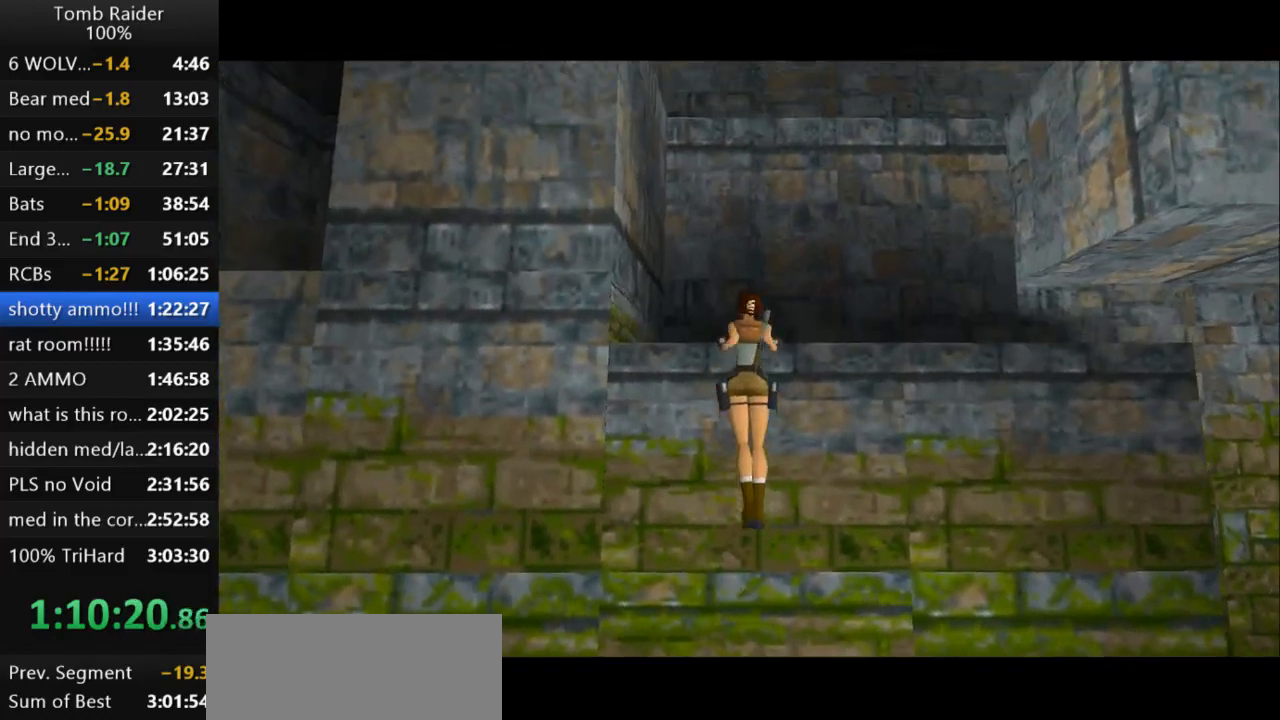
{"keys": ["guns"], "events": [[167, "up", "up"], [200, "action2", "up"], [400, "guns", "down"]]}
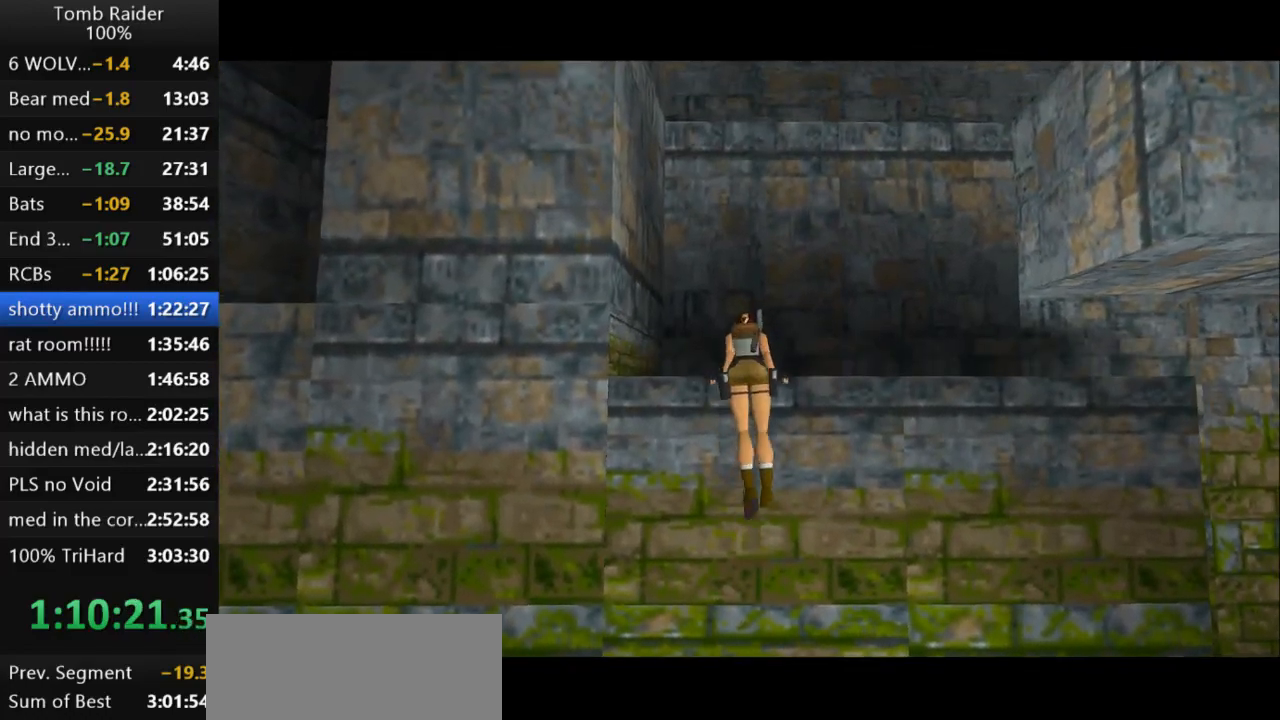
{"keys": ["guns"], "events": []}
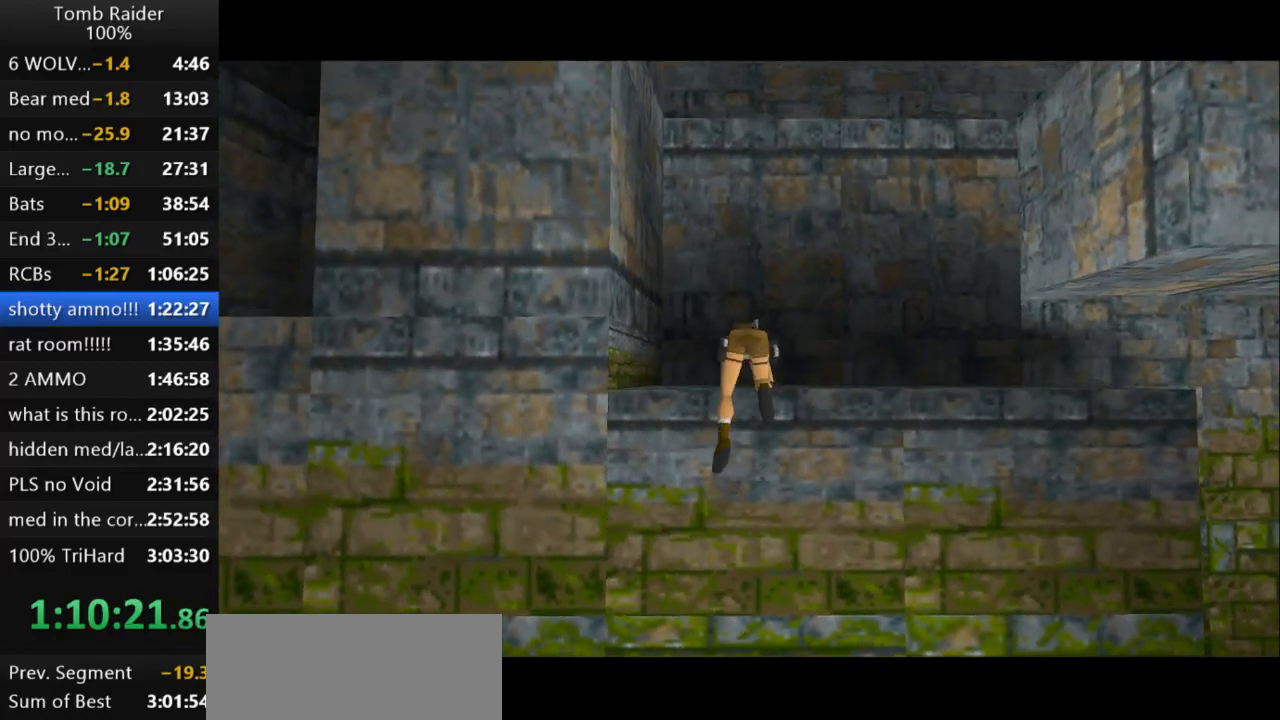
{"keys": ["guns"], "events": []}
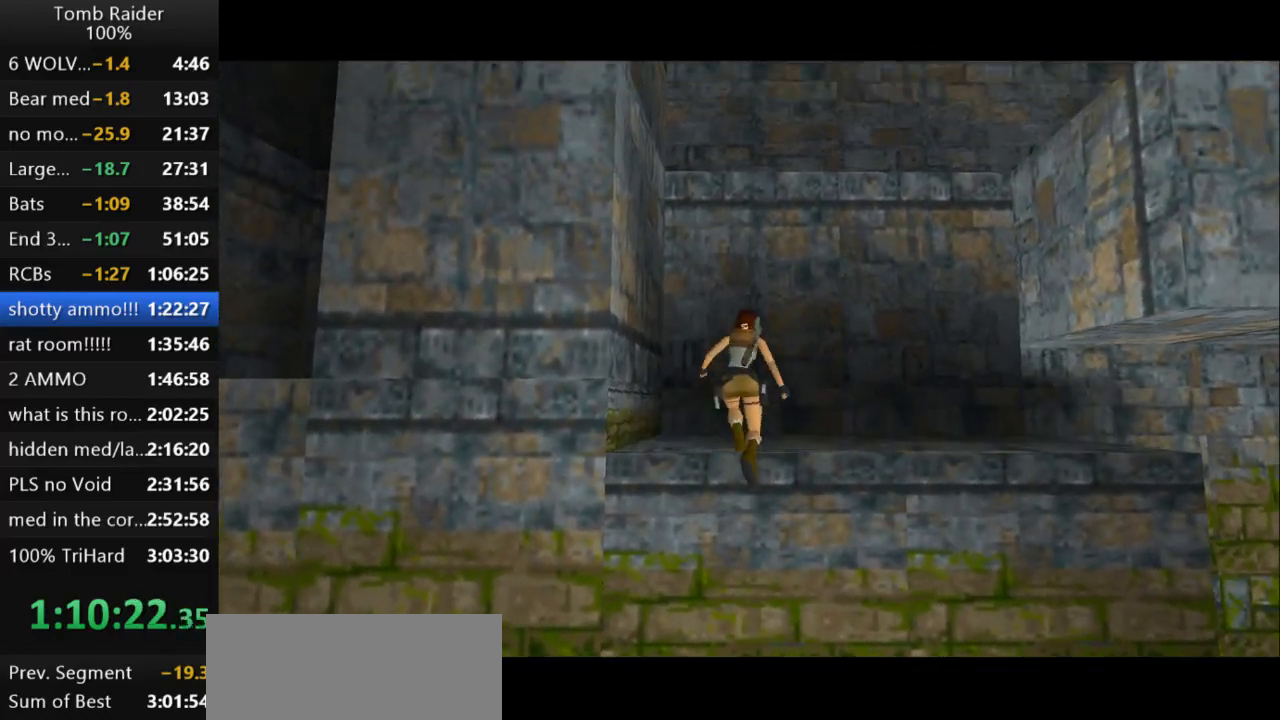
{"keys": ["right"], "events": [[200, "right", "down"], [267, "guns", "up"]]}
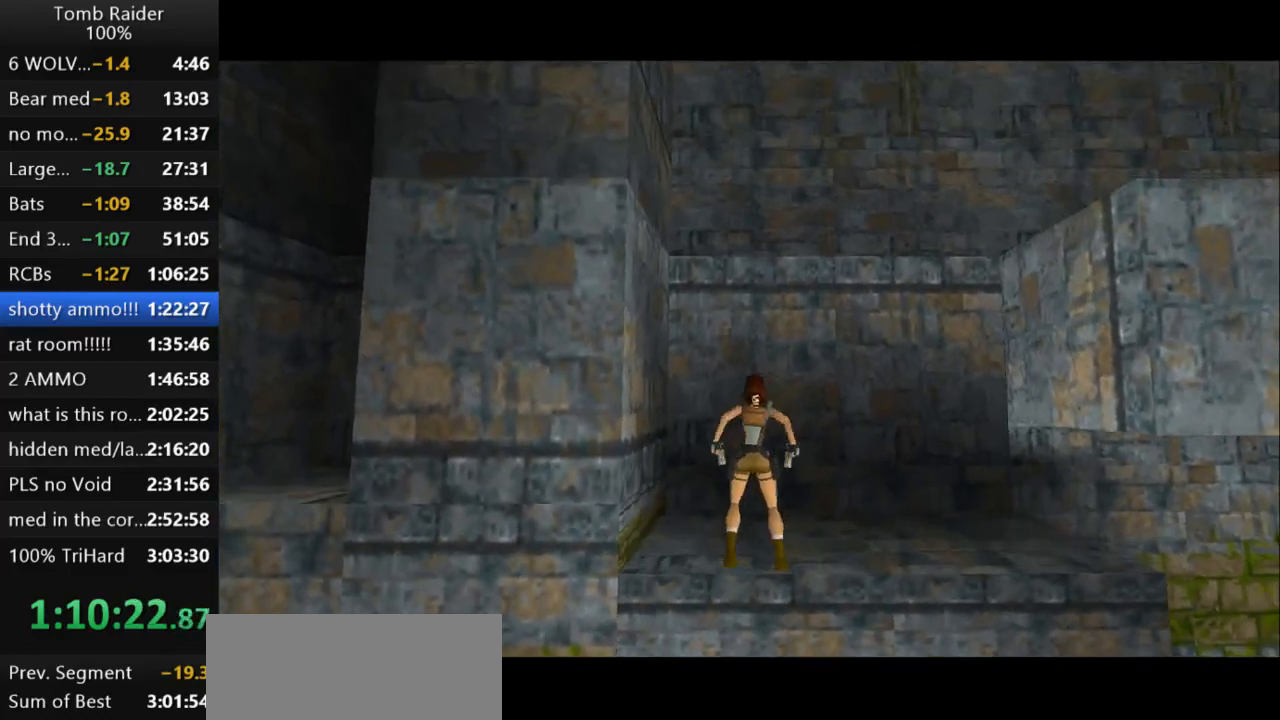
{"keys": ["guns", "right"], "events": [[467, "guns", "down"]]}
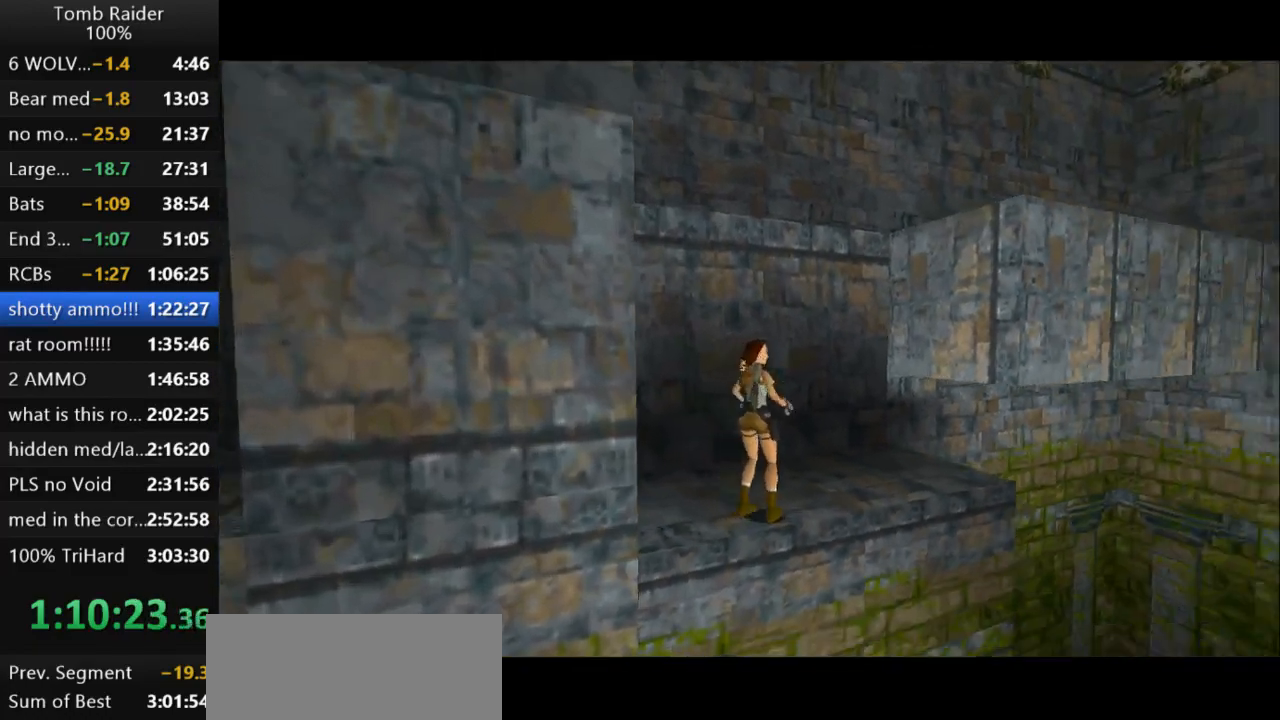
{"keys": ["right", "up"], "events": [[100, "right", "up"], [100, "up", "down"], [200, "guns", "up"], [467, "right", "down"]]}
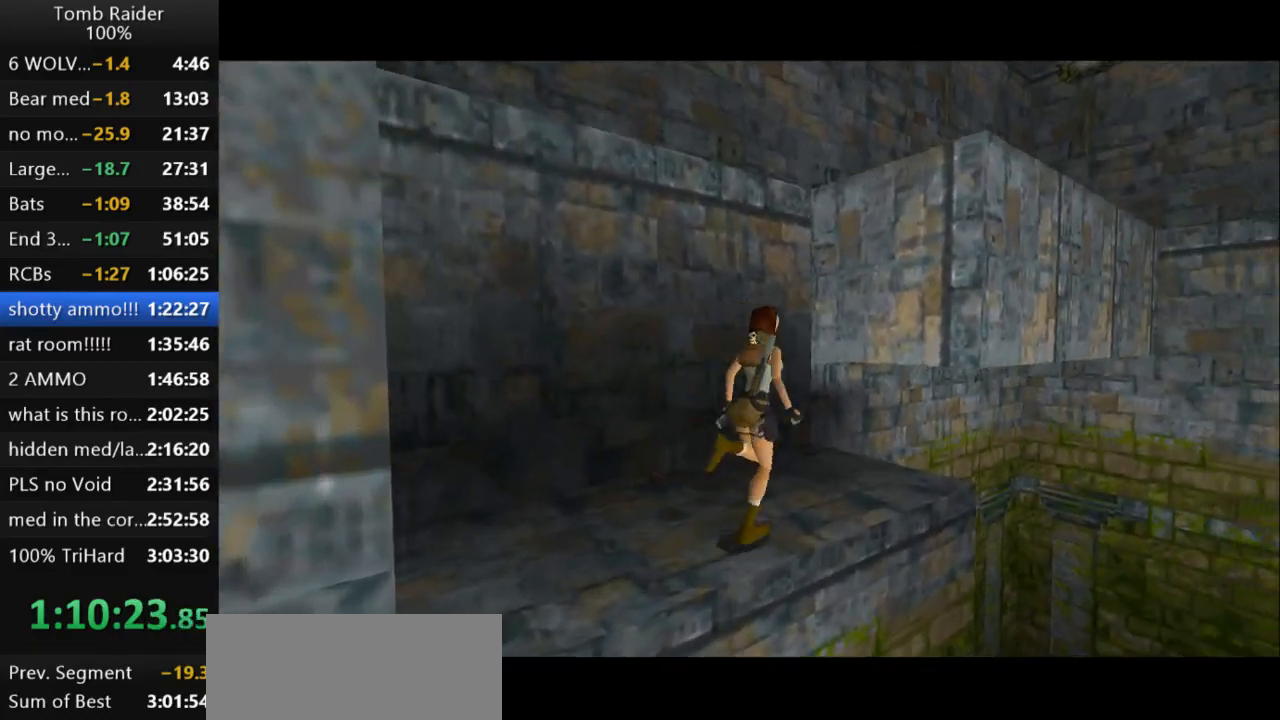
{"keys": ["up"], "events": [[300, "right", "up"]]}
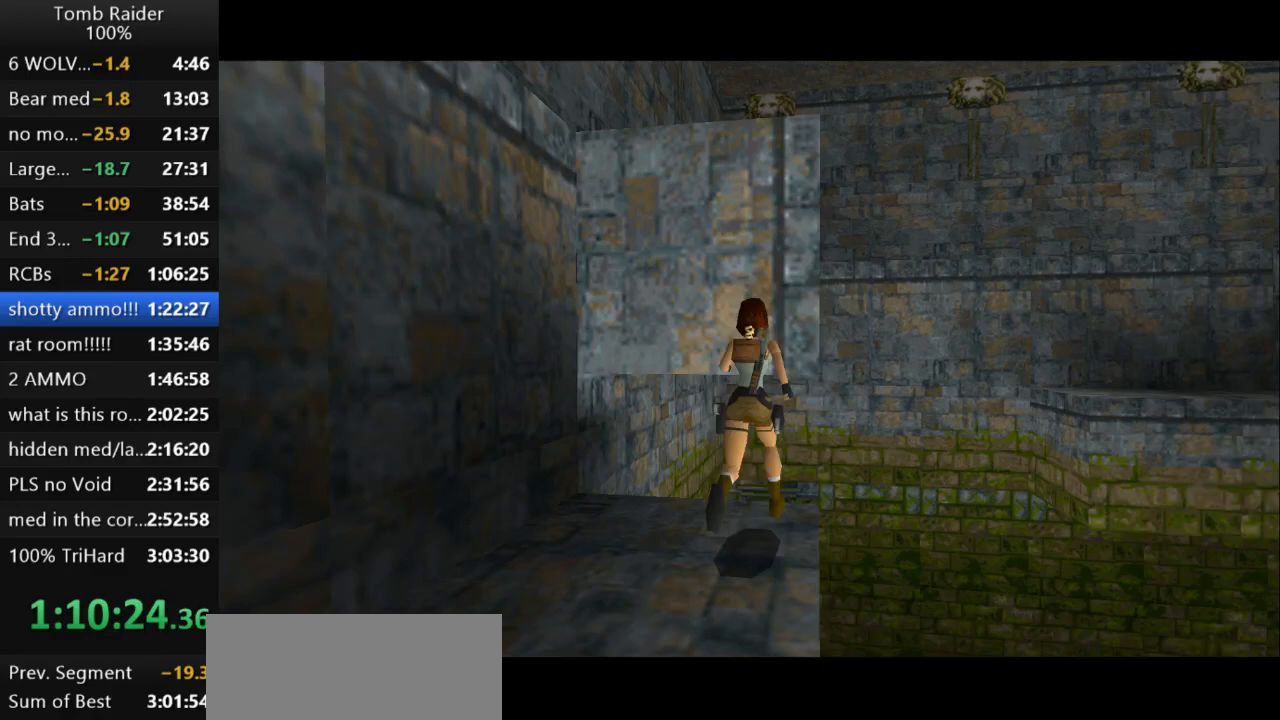
{"keys": ["up"], "events": [[33, "up", "up"], [500, "up", "down"]]}
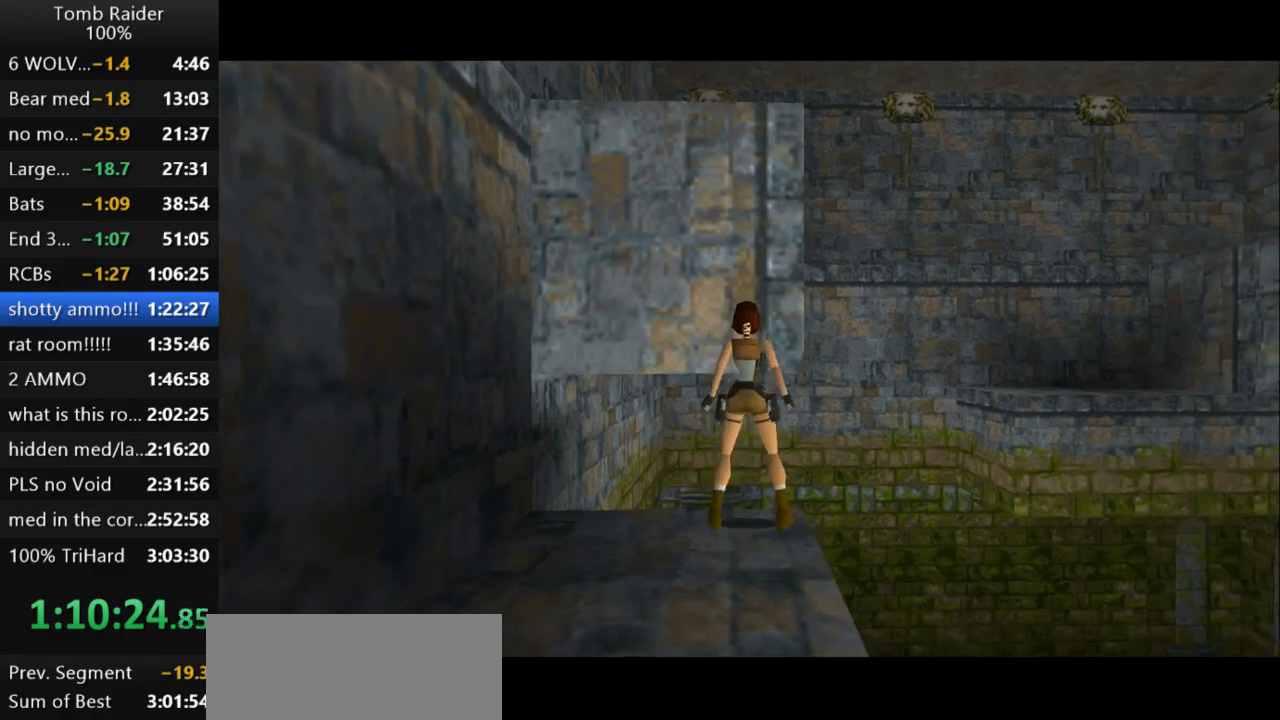
{"keys": ["jump"], "events": [[300, "up", "up"], [333, "jump", "down"]]}
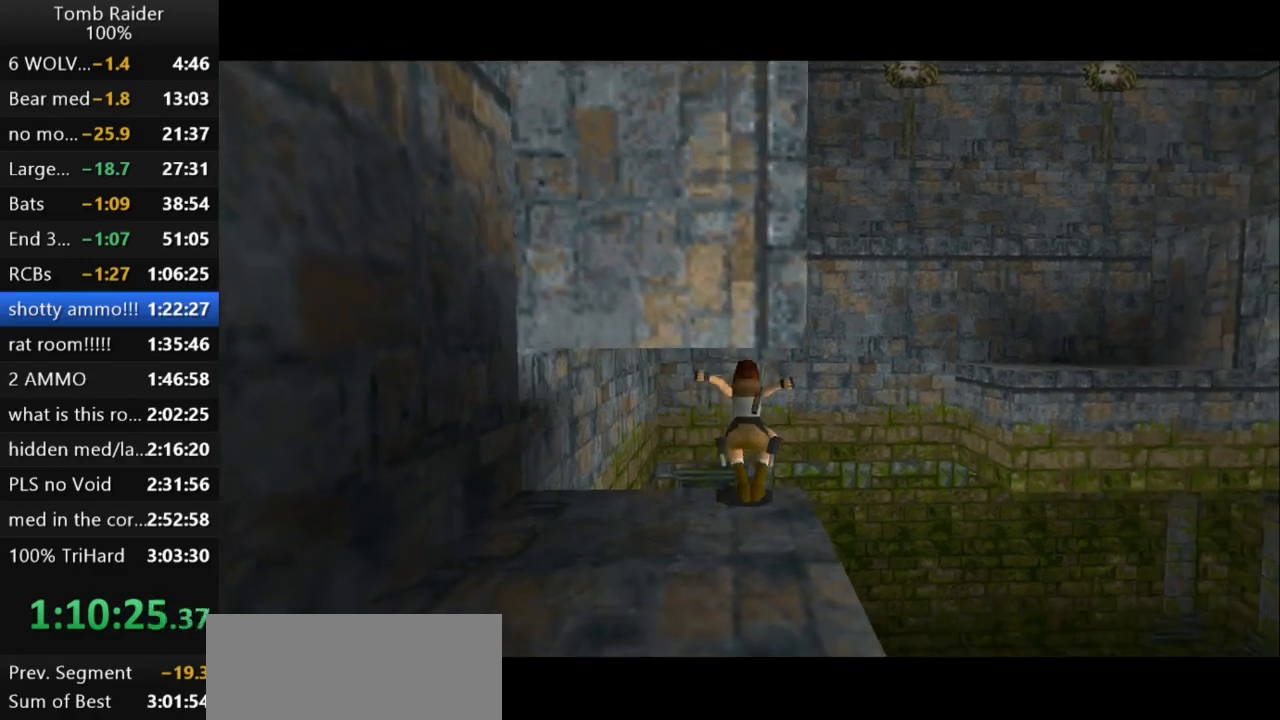
{"keys": ["action2", "up"], "events": [[300, "action2", "down"], [300, "jump", "up"], [500, "up", "down"]]}
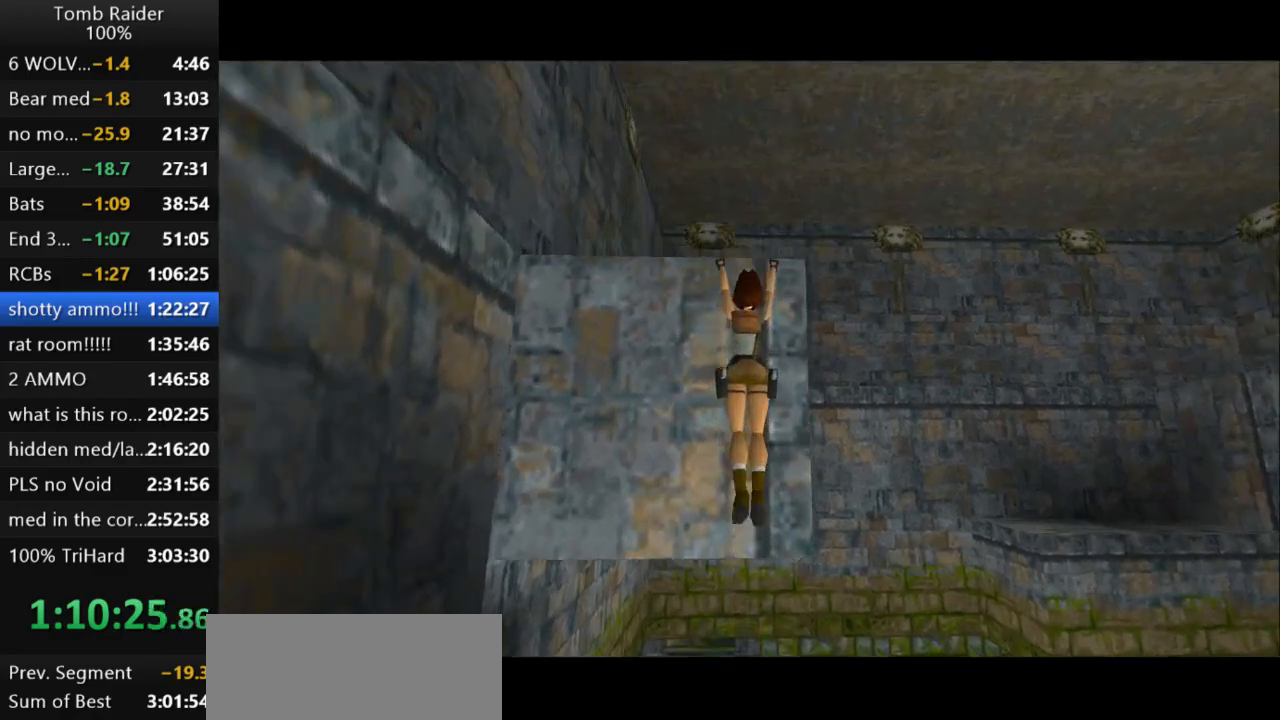
{"keys": ["action2", "up"], "events": []}
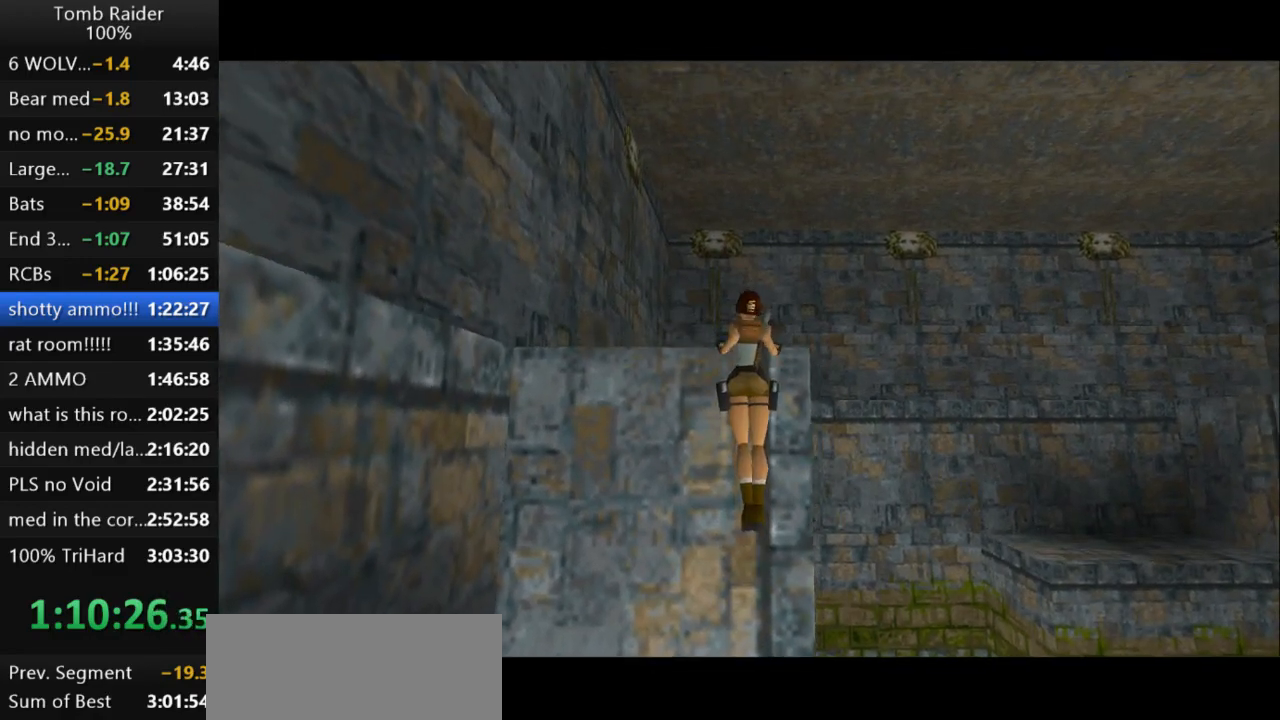
{"keys": ["action2", "up"], "events": []}
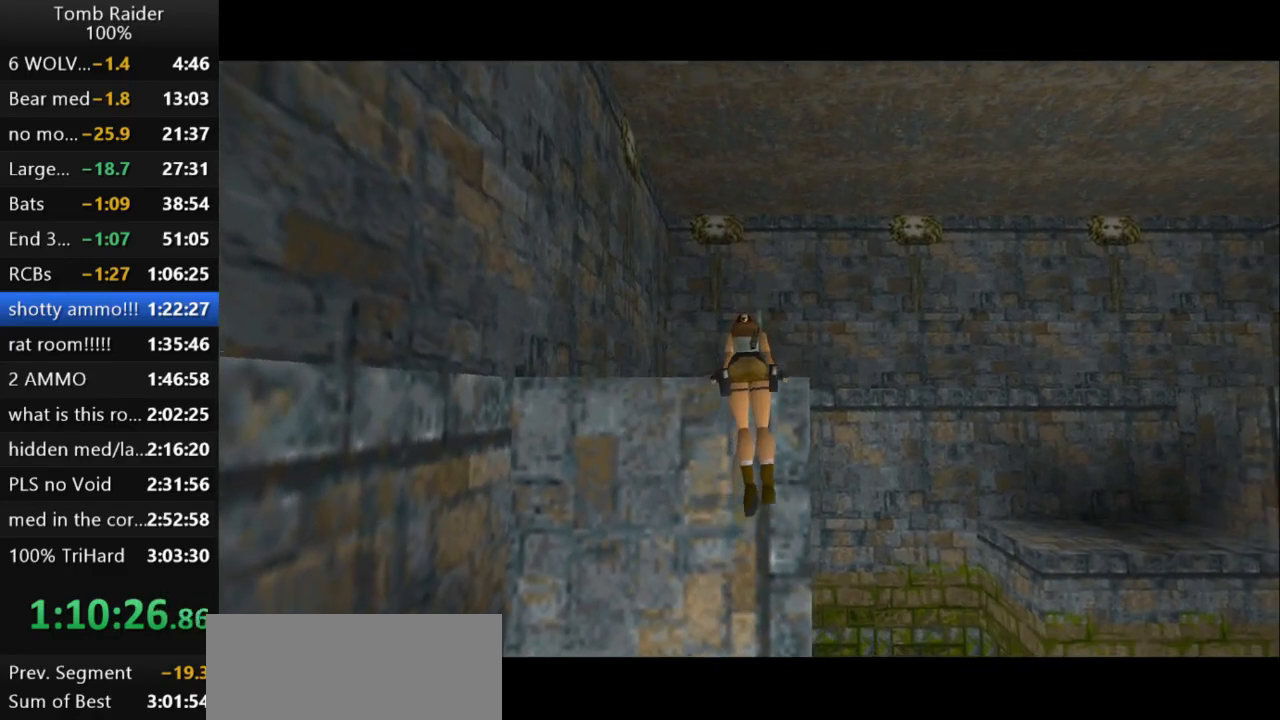
{"keys": ["left", "up"], "events": [[467, "left", "down"], [500, "action2", "up"]]}
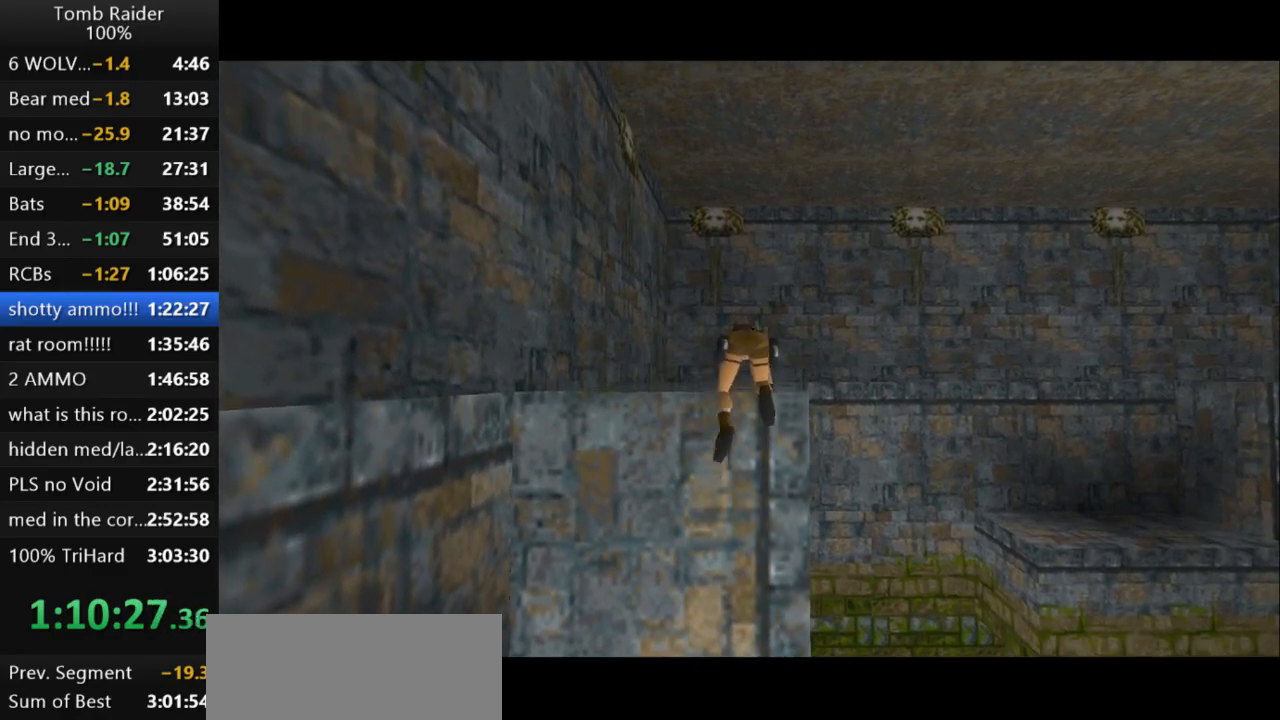
{"keys": ["left", "up"], "events": []}
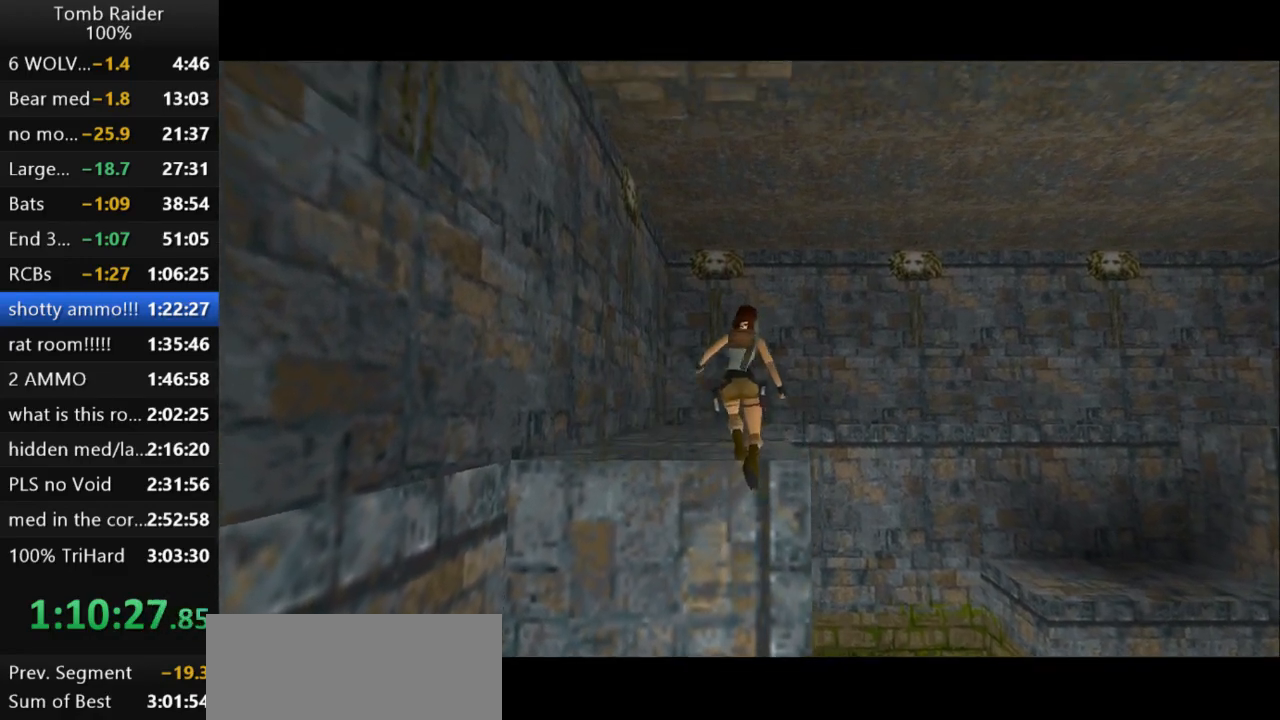
{"keys": ["left"], "events": [[133, "up", "up"]]}
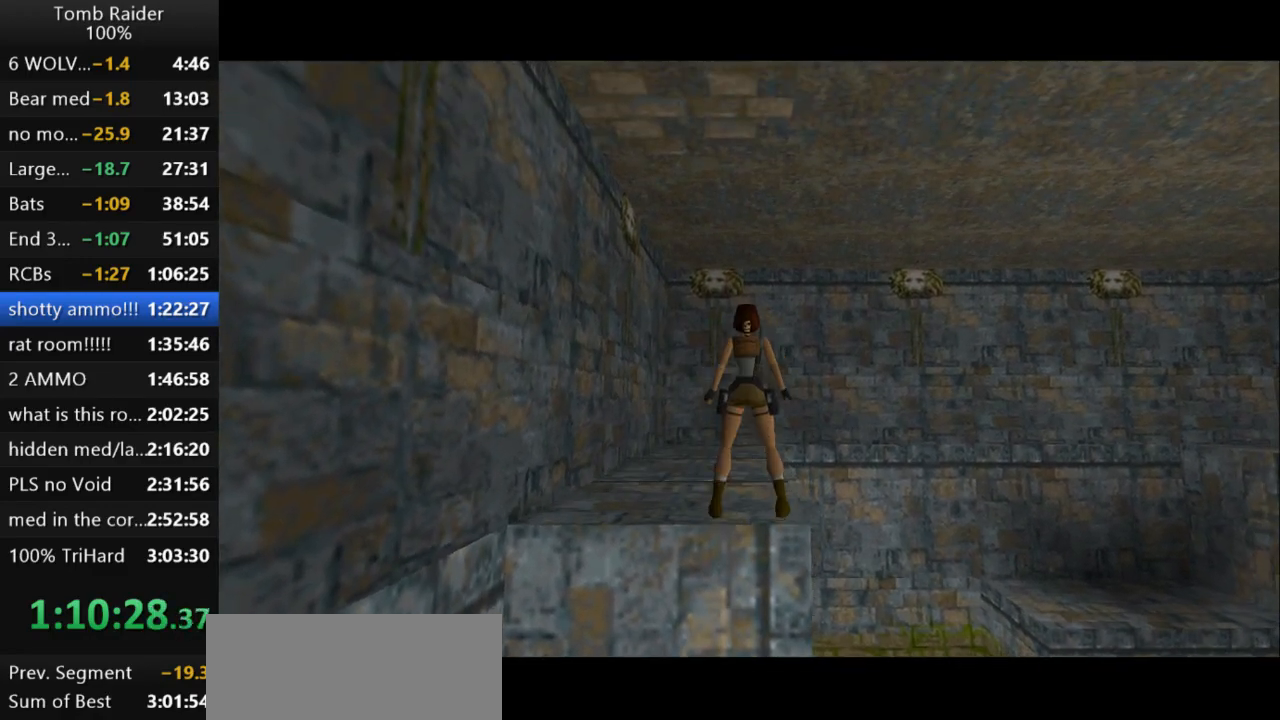
{"keys": ["left"], "events": []}
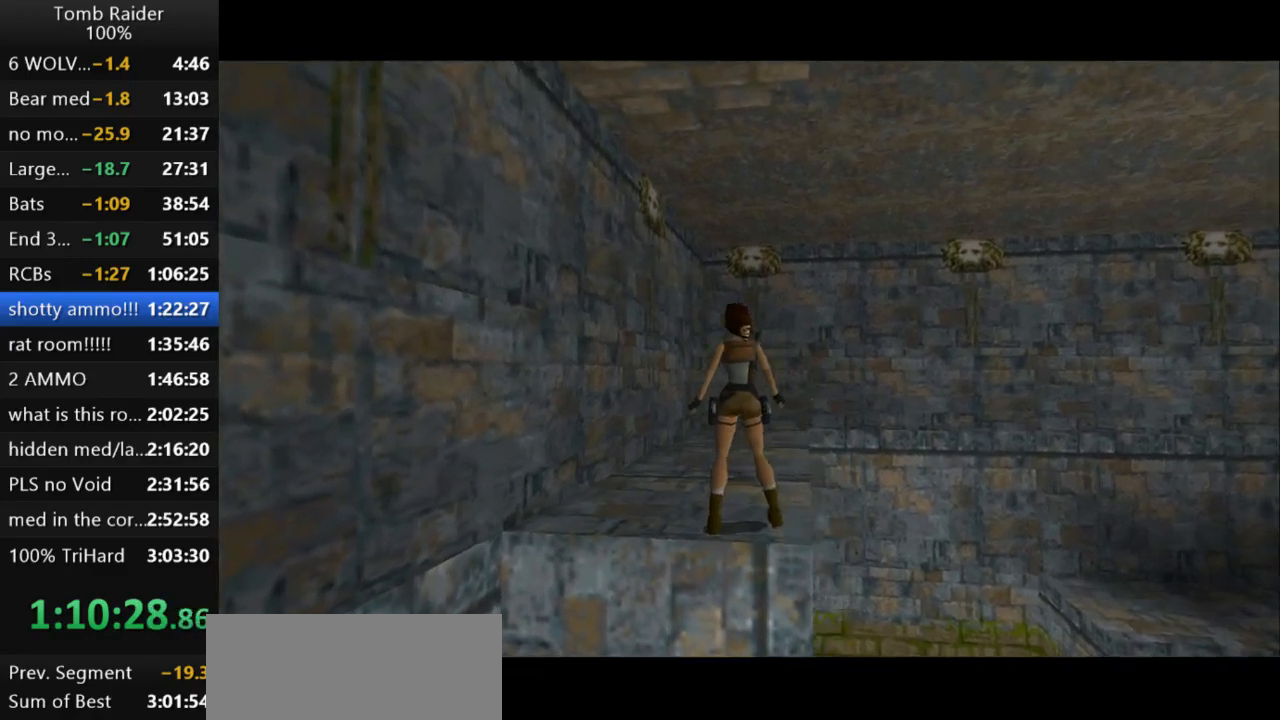
{"keys": ["up"], "events": [[67, "up", "down"], [133, "left", "up"]]}
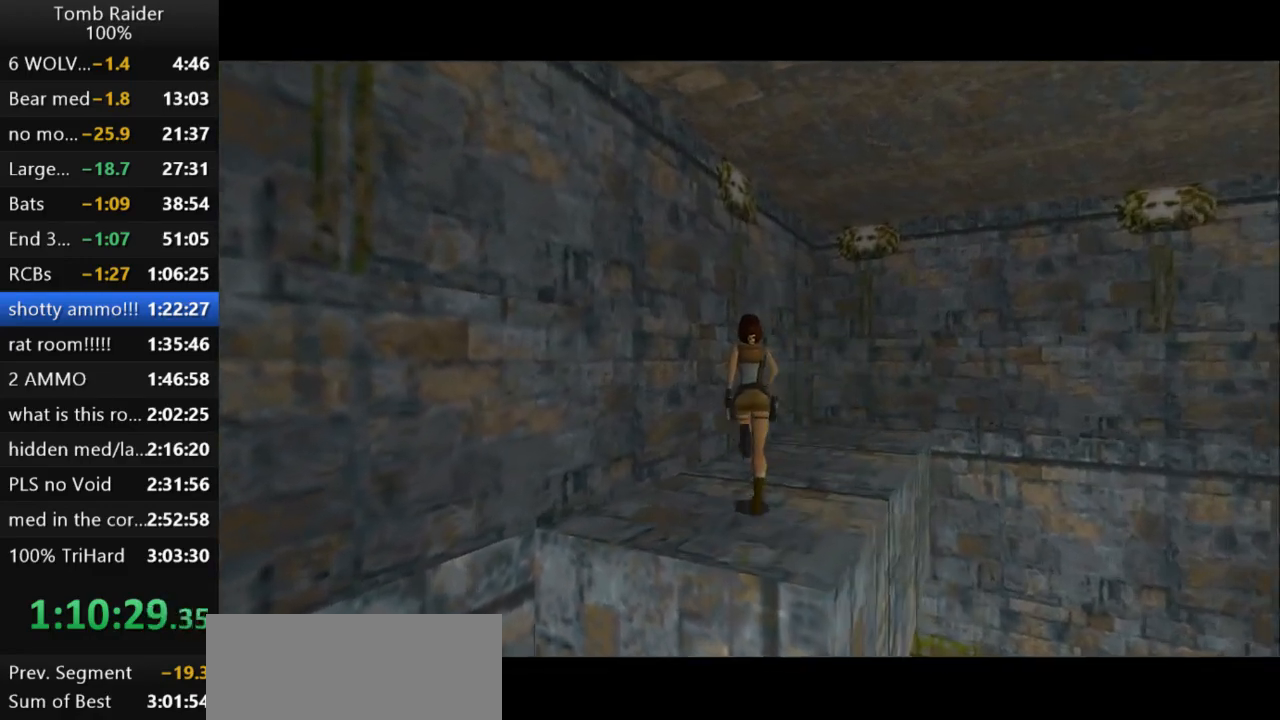
{"keys": ["right", "up"], "events": [[100, "right", "down"]]}
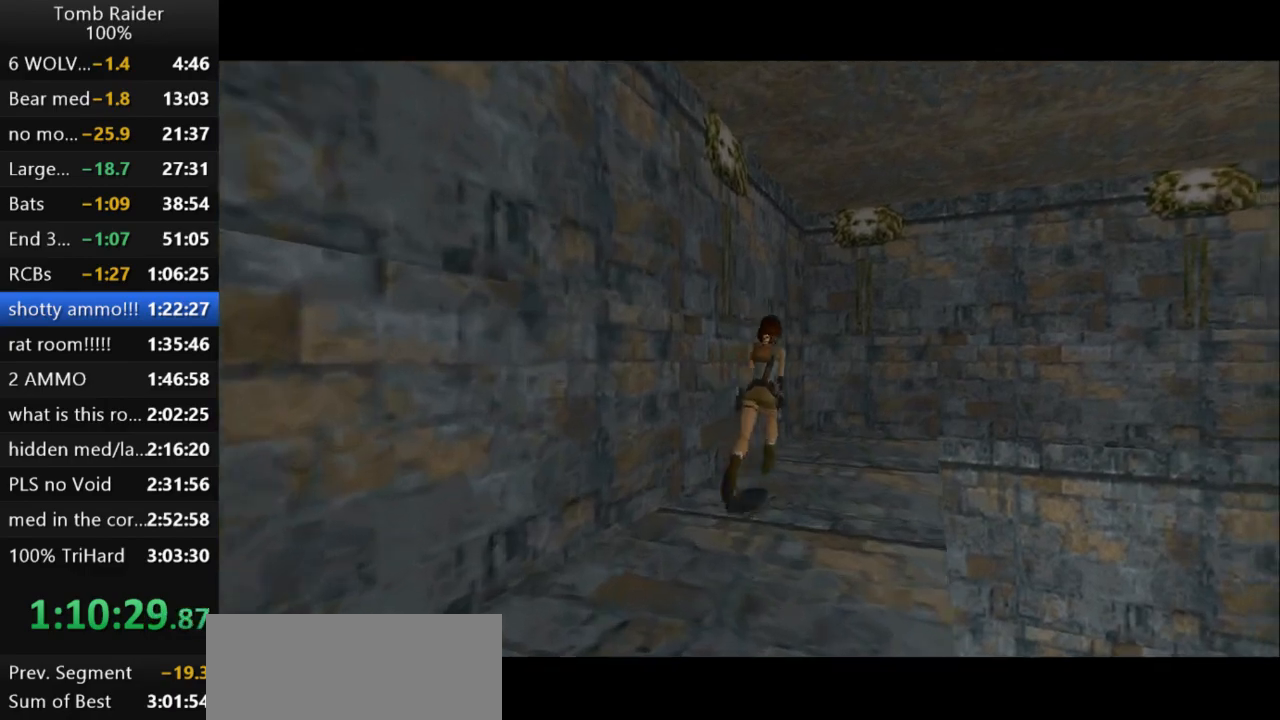
{"keys": ["jump", "up"], "events": [[433, "right", "up"], [500, "jump", "down"]]}
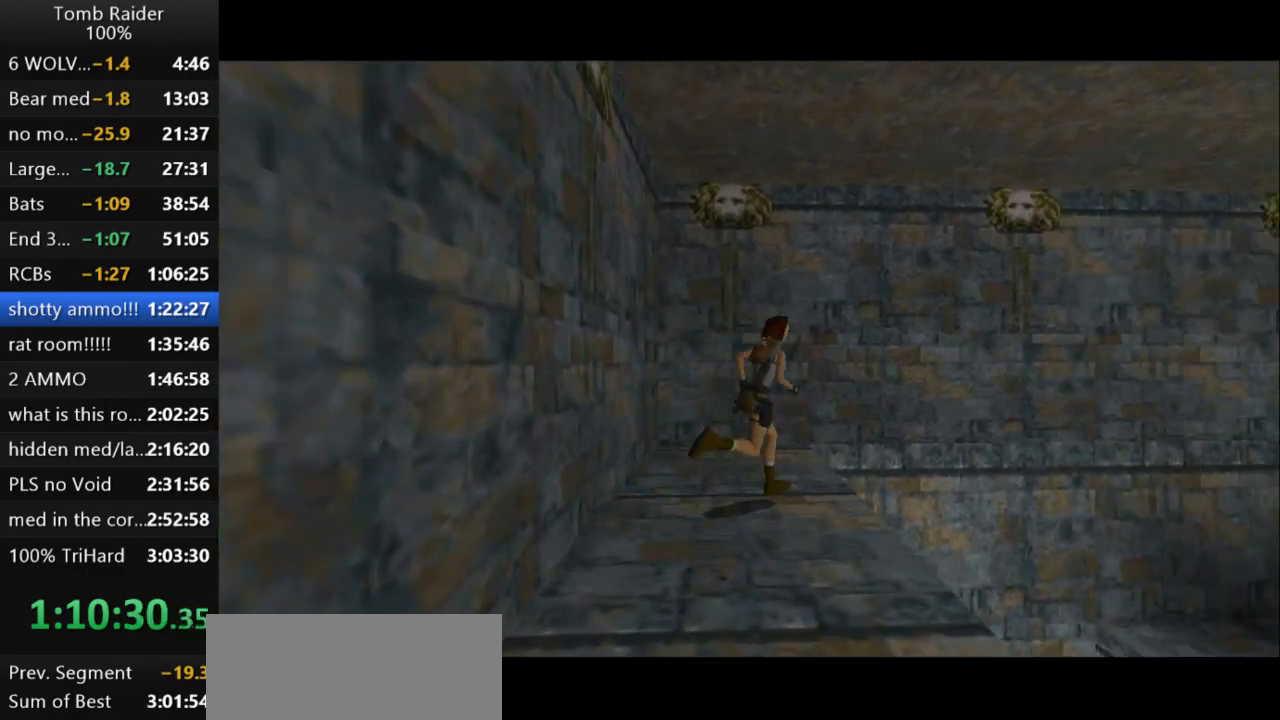
{"keys": ["jump", "right", "up"], "events": [[200, "right", "down"]]}
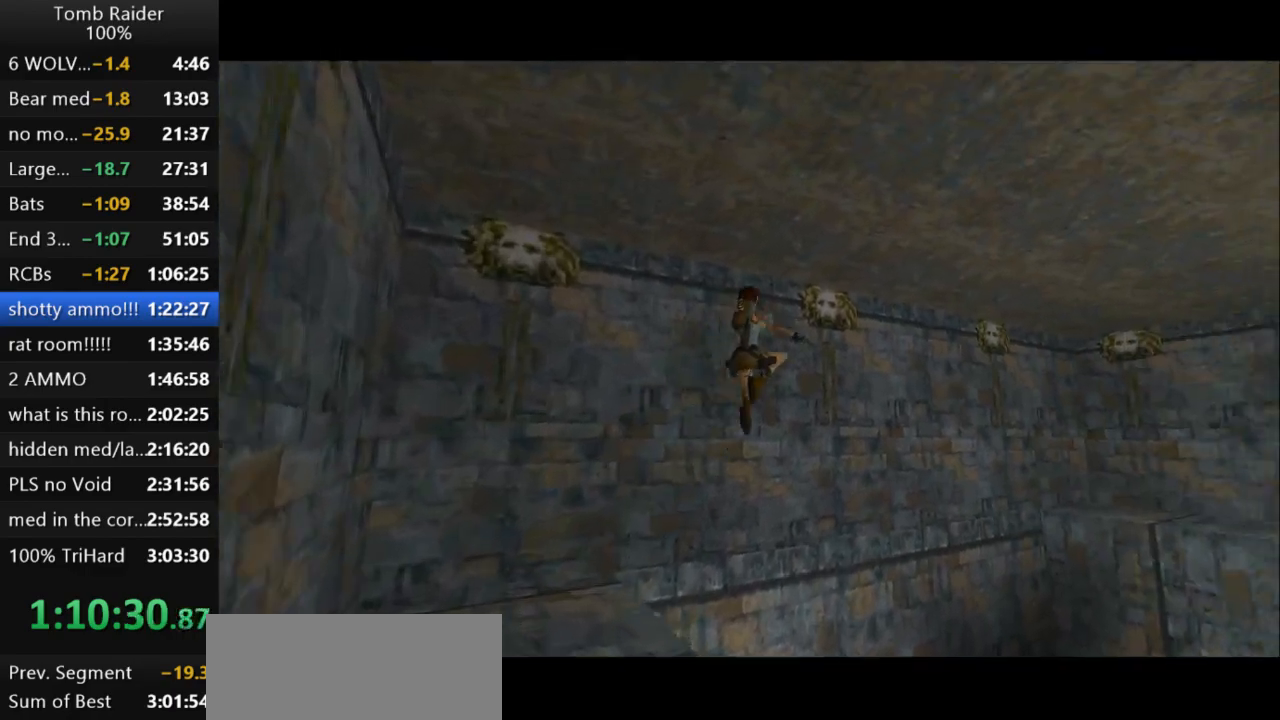
{"keys": ["right", "up"], "events": [[33, "jump", "up"]]}